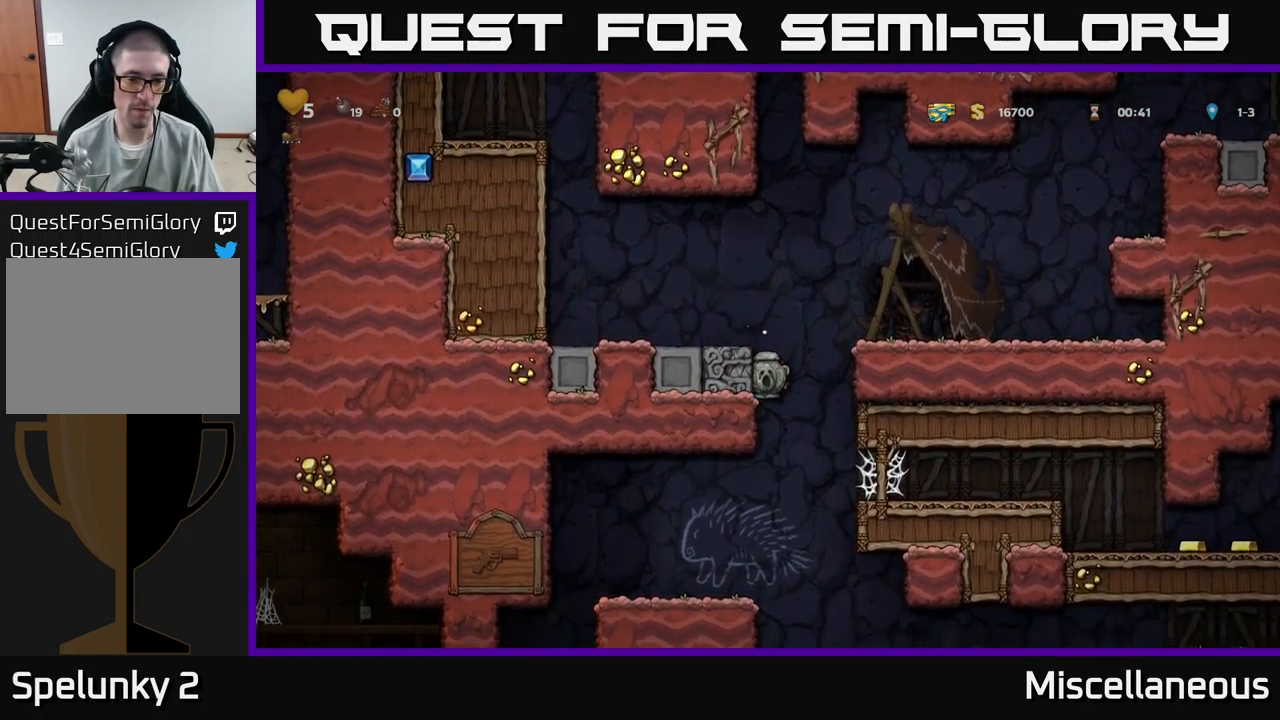
Gameplay with a controller (Xbox layout); each line is a JSON object with the inputs held at the frame after it. "events" lists button and stick changes between this image and that frame as [ms after this image, input, new state], when the widget could be followed in between. Not read: left_stick right_stick.
{"buttons": [], "events": [[116, "DPAD_LEFT", "down"], [400, "DPAD_LEFT", "up"]]}
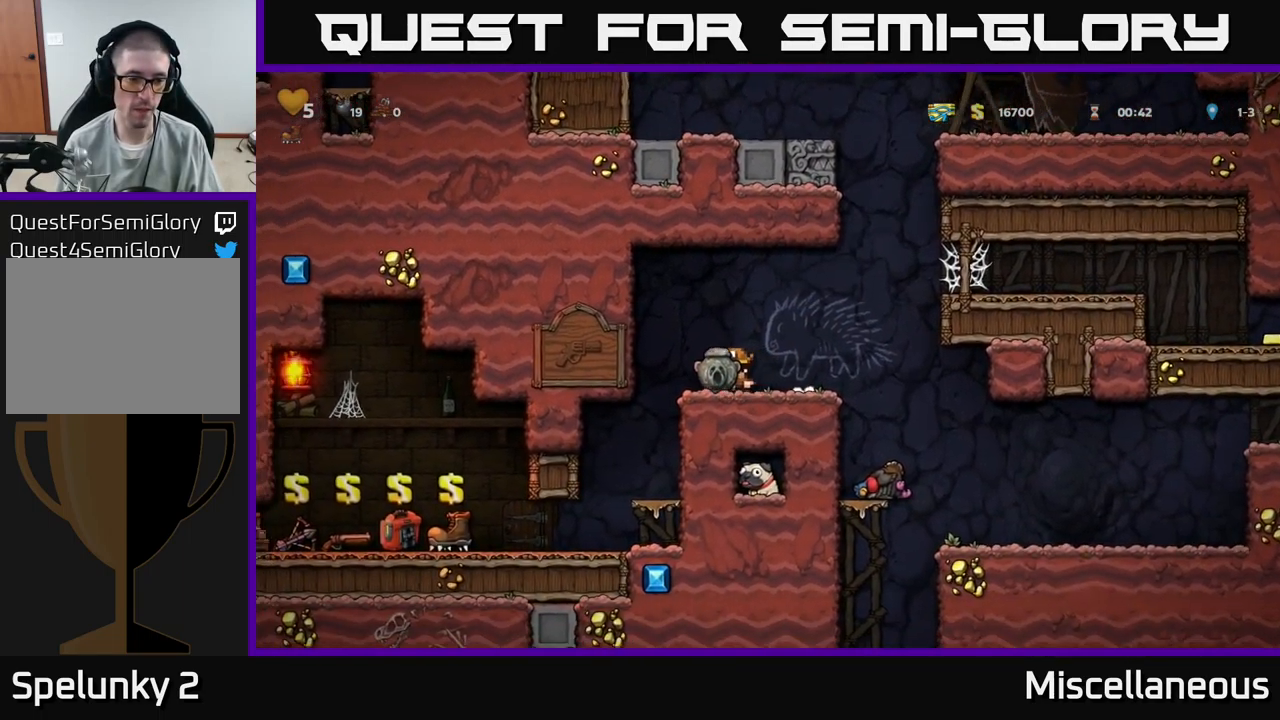
{"buttons": ["DPAD_LEFT"], "events": [[400, "DPAD_LEFT", "down"]]}
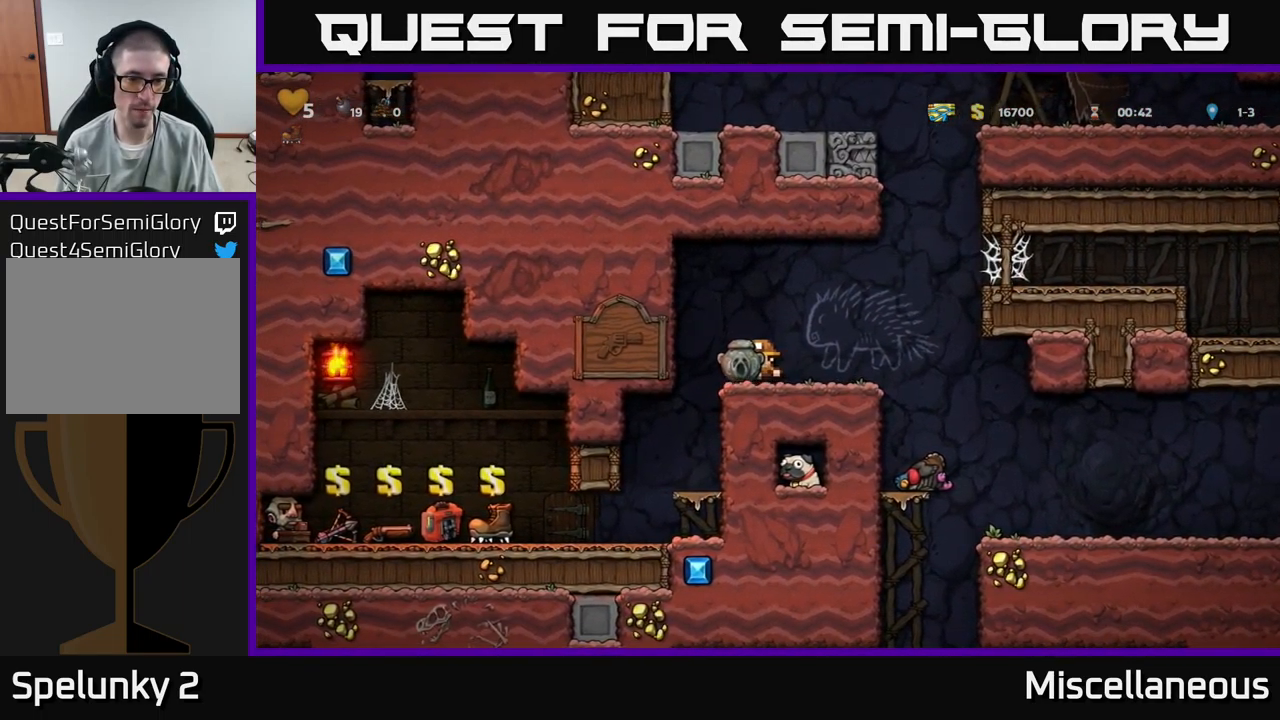
{"buttons": [], "events": [[83, "DPAD_LEFT", "up"], [183, "DPAD_RIGHT", "down"], [266, "DPAD_RIGHT", "up"]]}
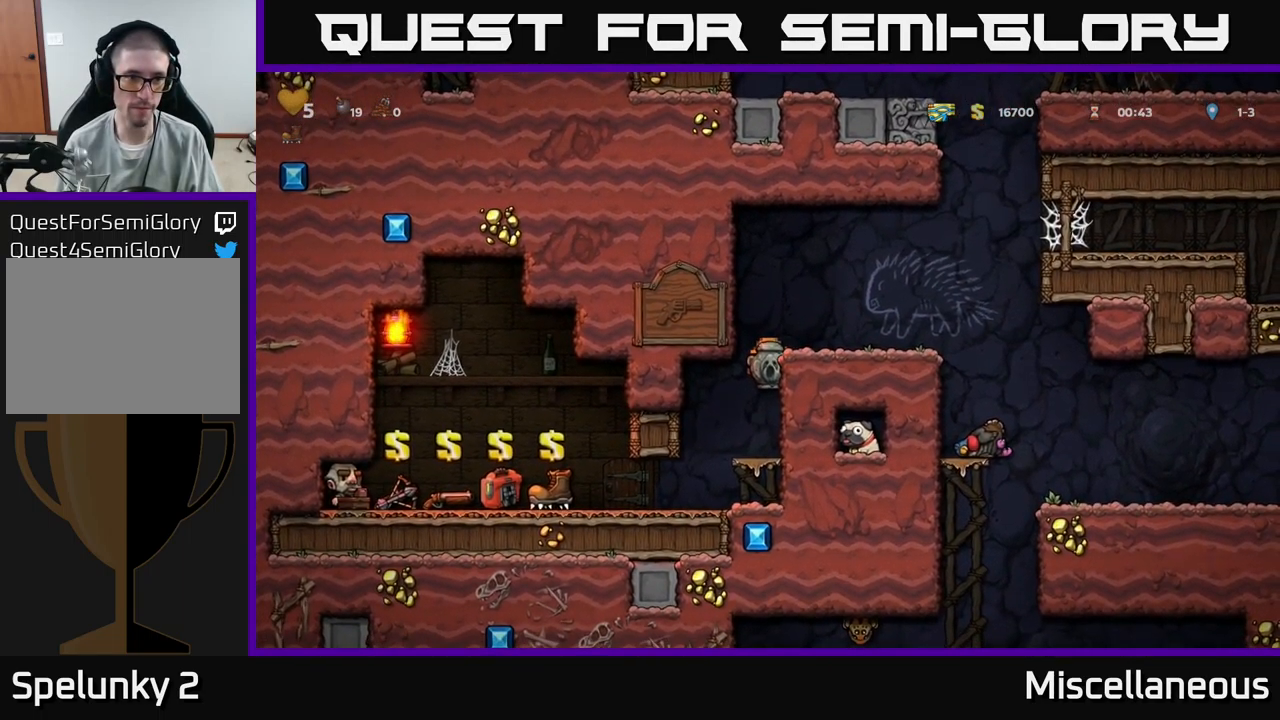
{"buttons": ["DPAD_RIGHT"], "events": [[249, "A", "down"], [266, "DPAD_RIGHT", "down"], [399, "A", "up"]]}
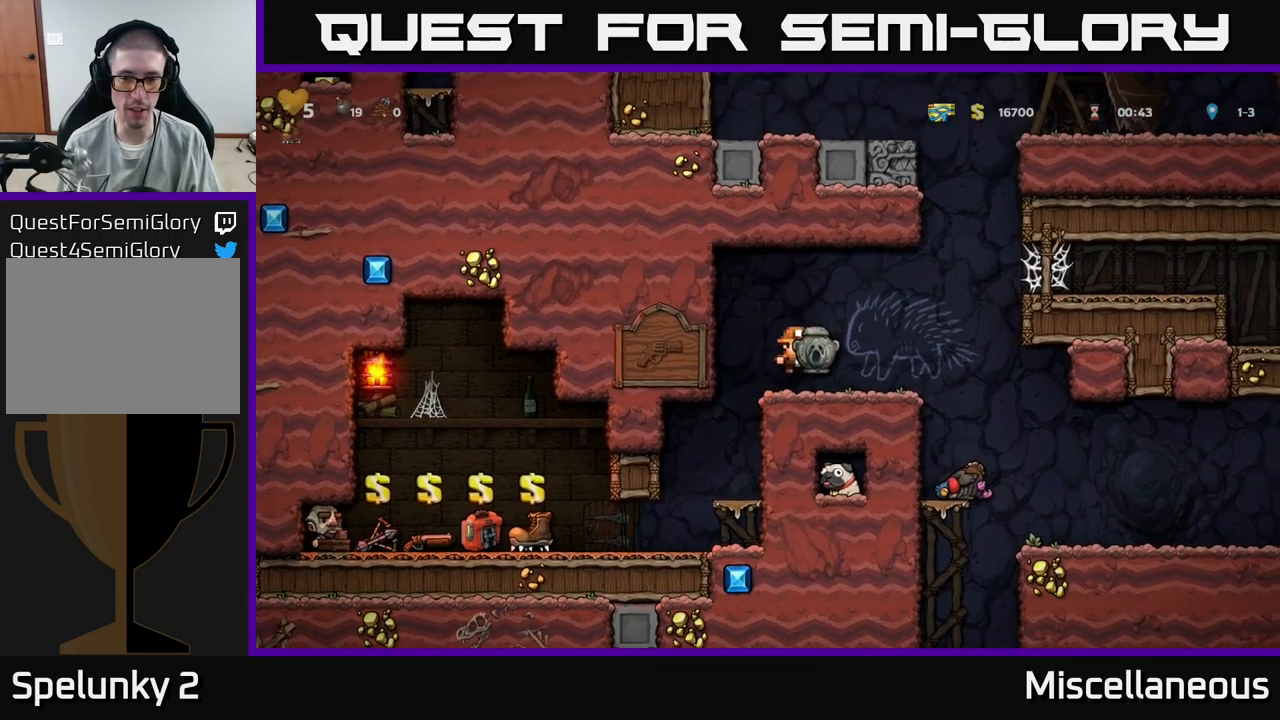
{"buttons": ["DPAD_RIGHT"], "events": []}
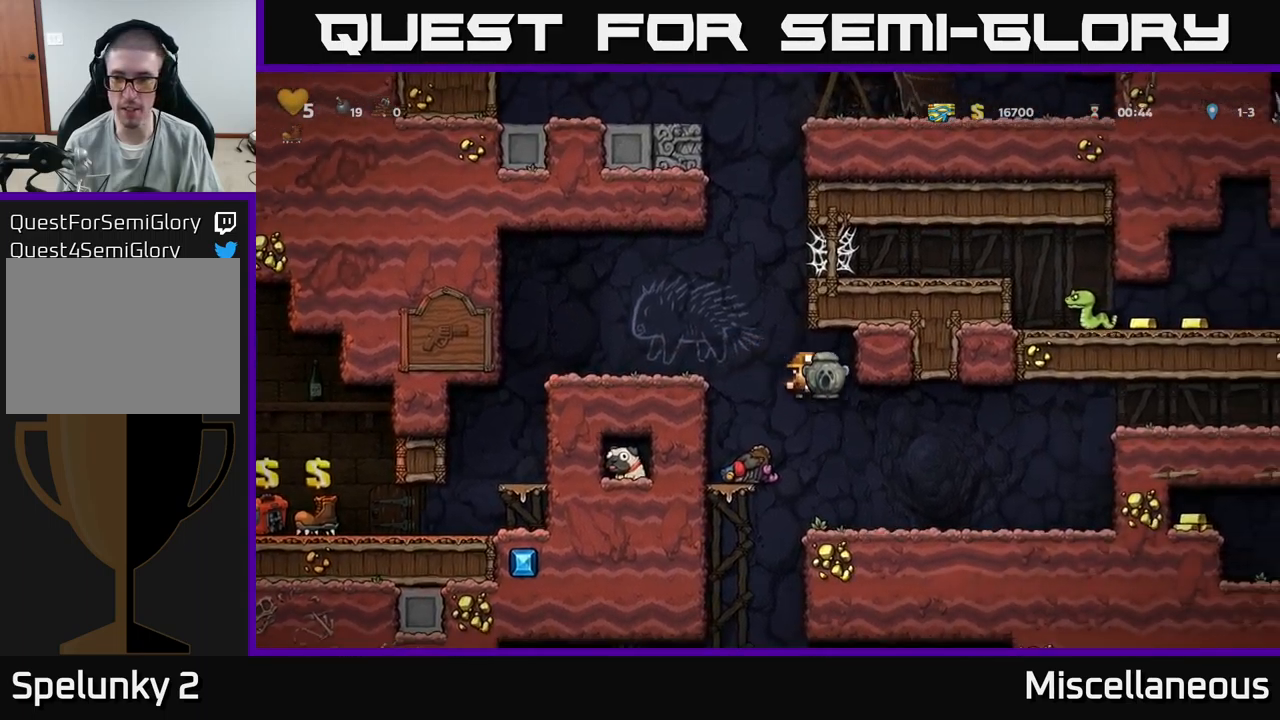
{"buttons": ["A", "DPAD_RIGHT"], "events": [[467, "A", "down"]]}
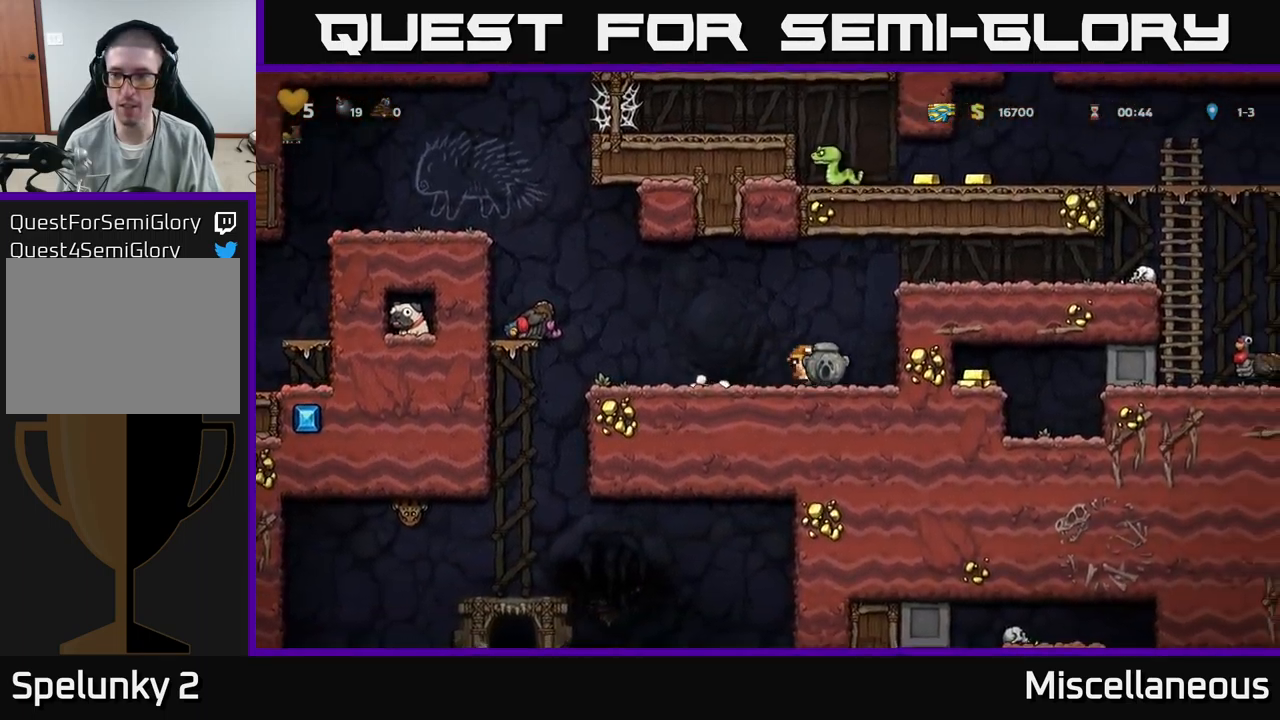
{"buttons": ["DPAD_RIGHT"], "events": [[117, "A", "up"], [267, "A", "down"], [417, "A", "up"]]}
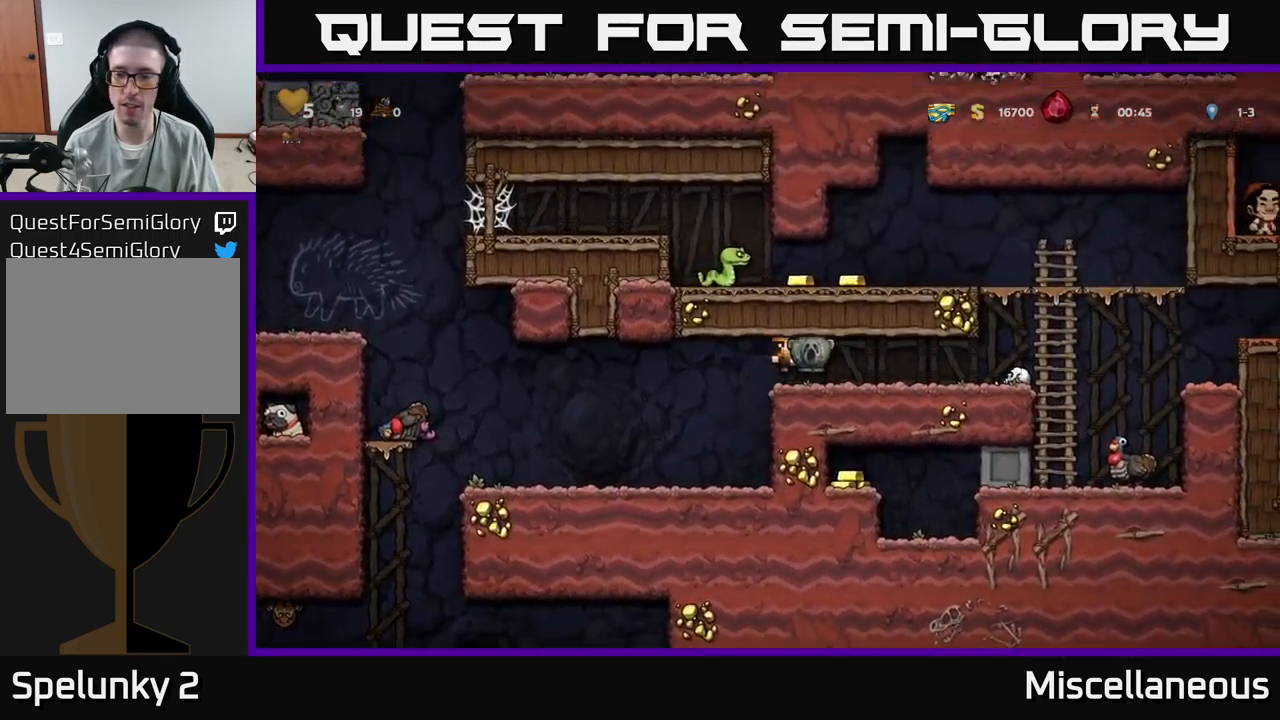
{"buttons": [], "events": [[250, "DPAD_RIGHT", "up"]]}
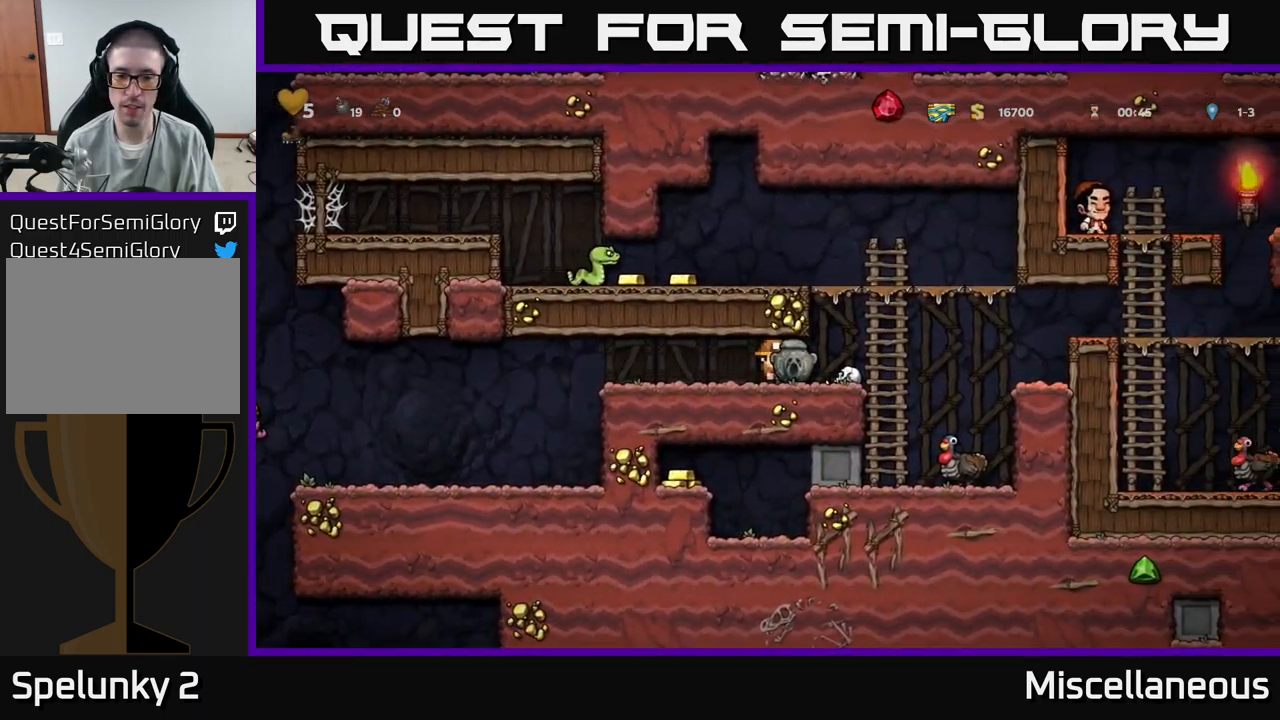
{"buttons": ["DPAD_DOWN"], "events": [[283, "DPAD_LEFT", "down"], [383, "DPAD_DOWN", "down"], [383, "DPAD_LEFT", "up"], [450, "X", "down"], [483, "X", "up"]]}
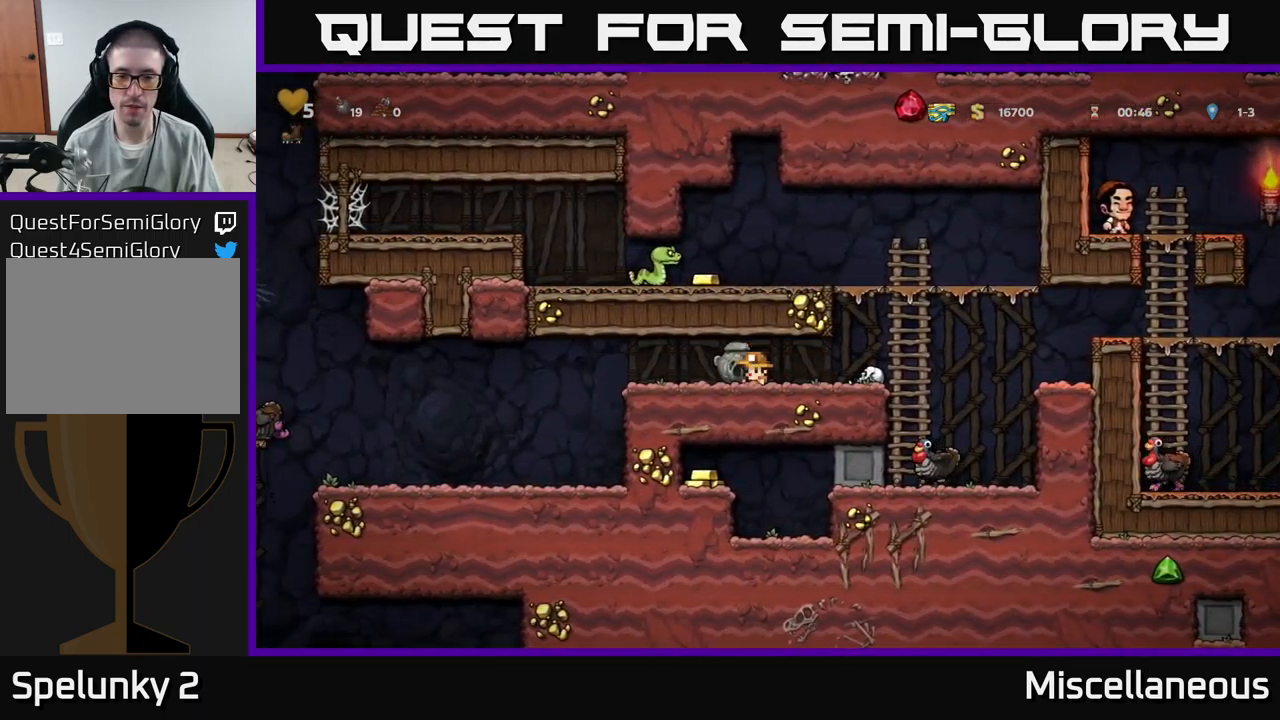
{"buttons": ["DPAD_RIGHT"], "events": [[83, "DPAD_DOWN", "up"], [183, "DPAD_RIGHT", "down"]]}
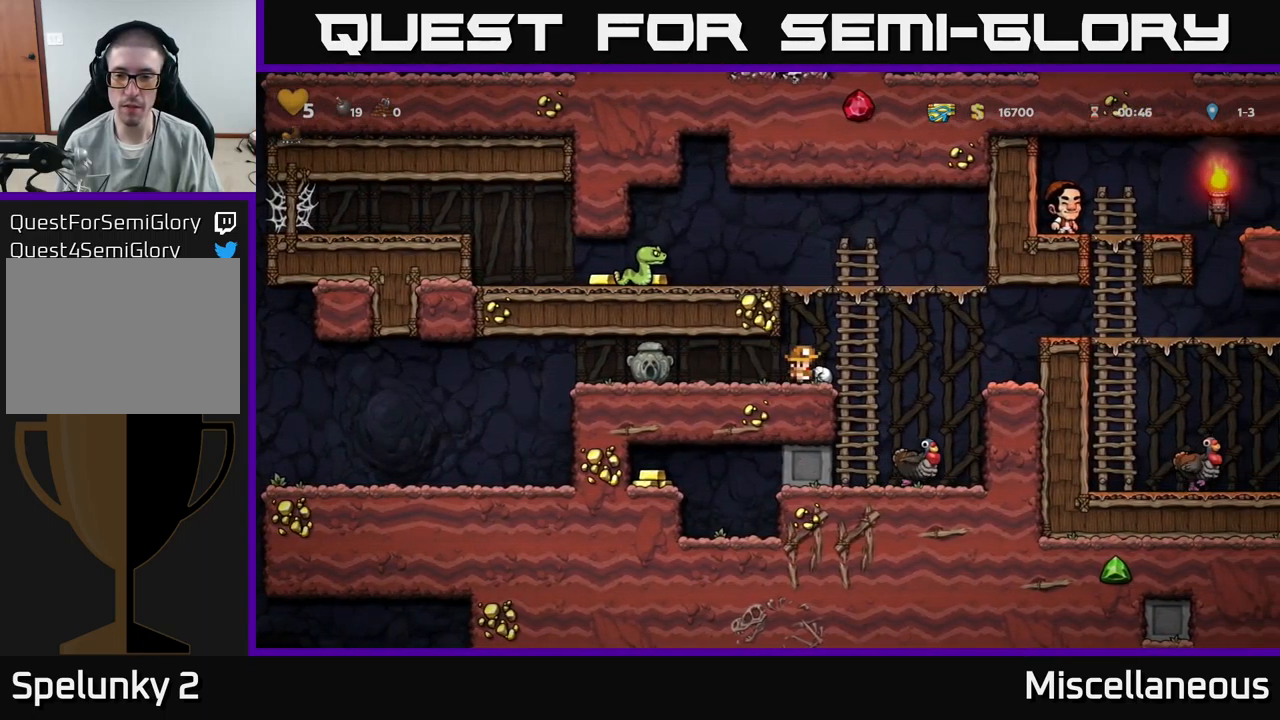
{"buttons": [], "events": [[183, "DPAD_RIGHT", "up"]]}
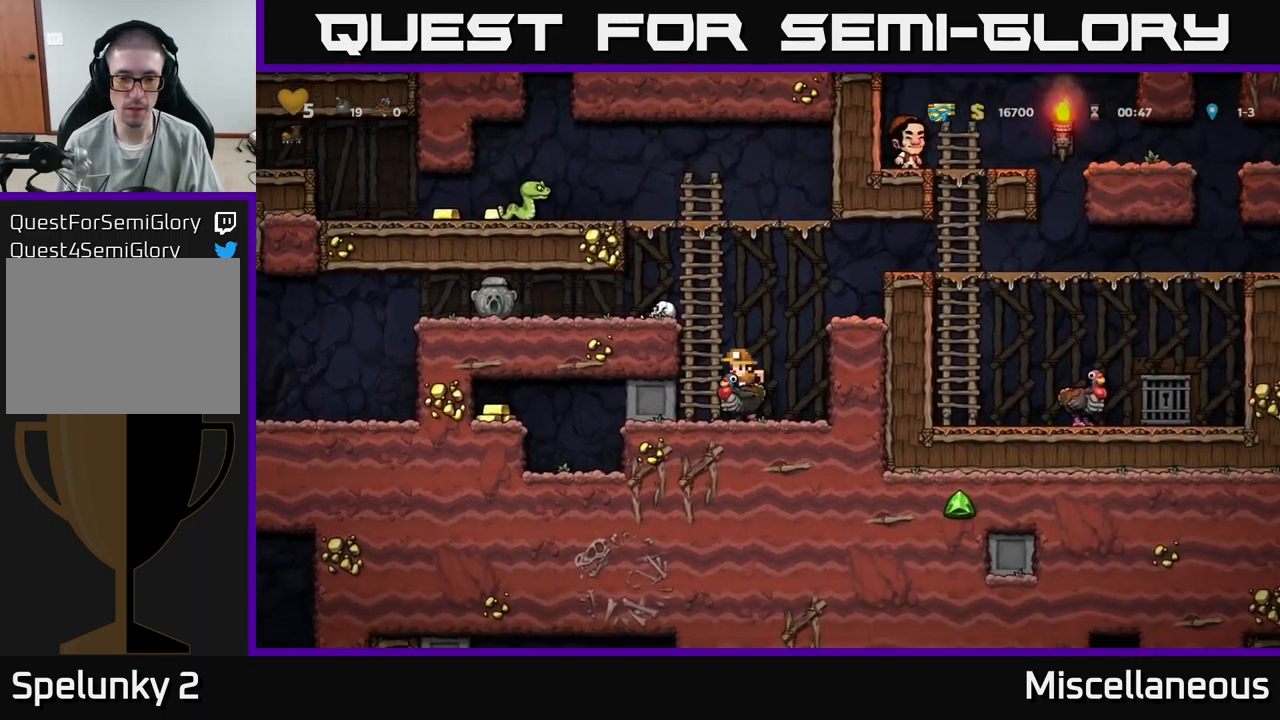
{"buttons": [], "events": []}
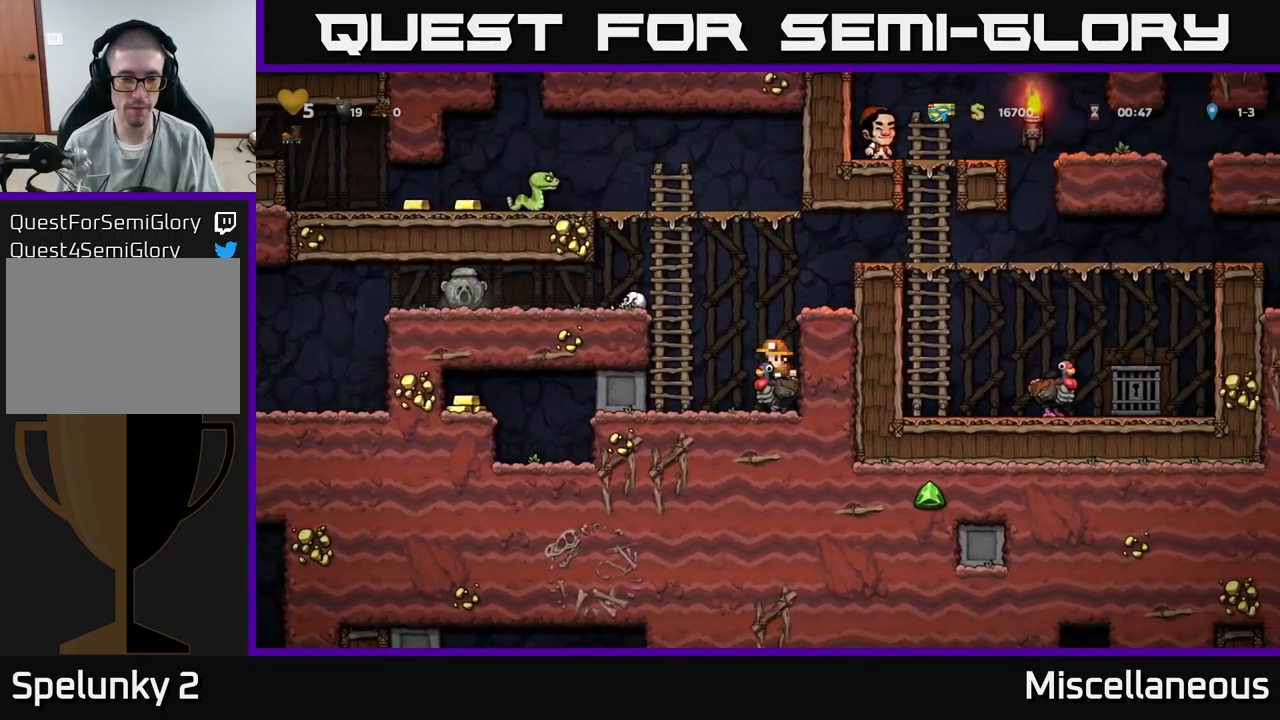
{"buttons": [], "events": []}
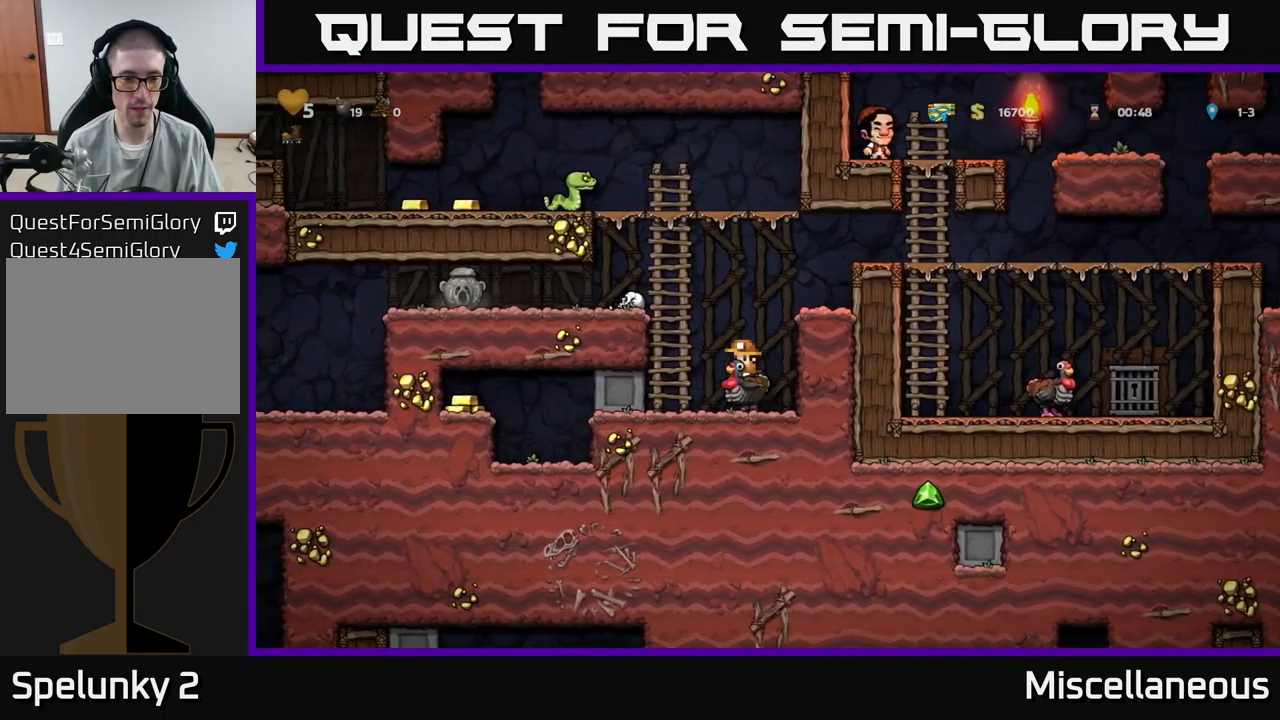
{"buttons": [], "events": []}
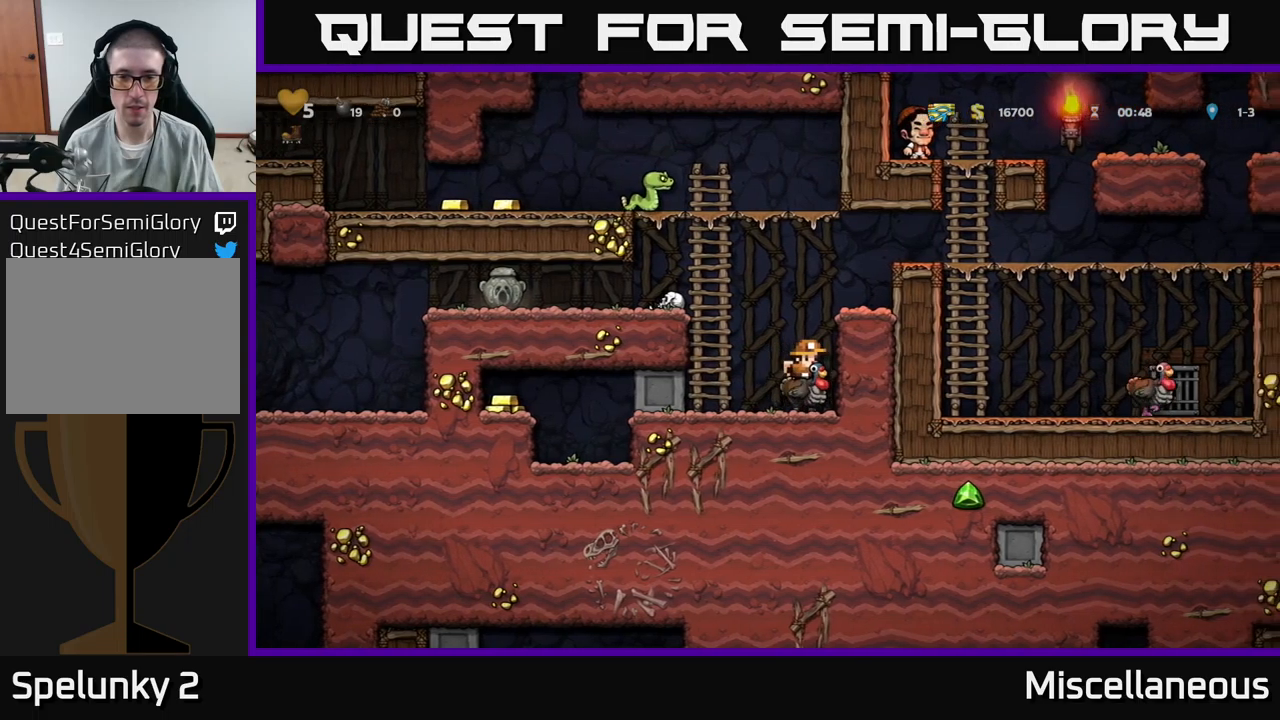
{"buttons": [], "events": []}
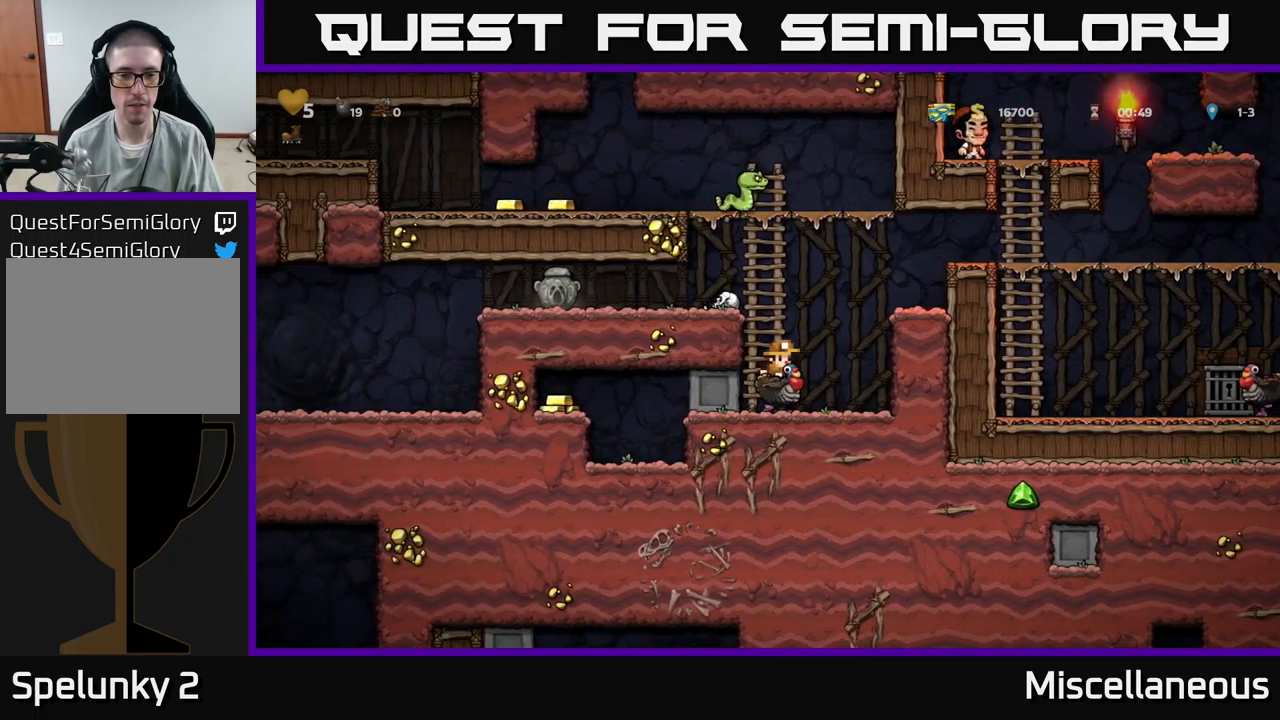
{"buttons": [], "events": []}
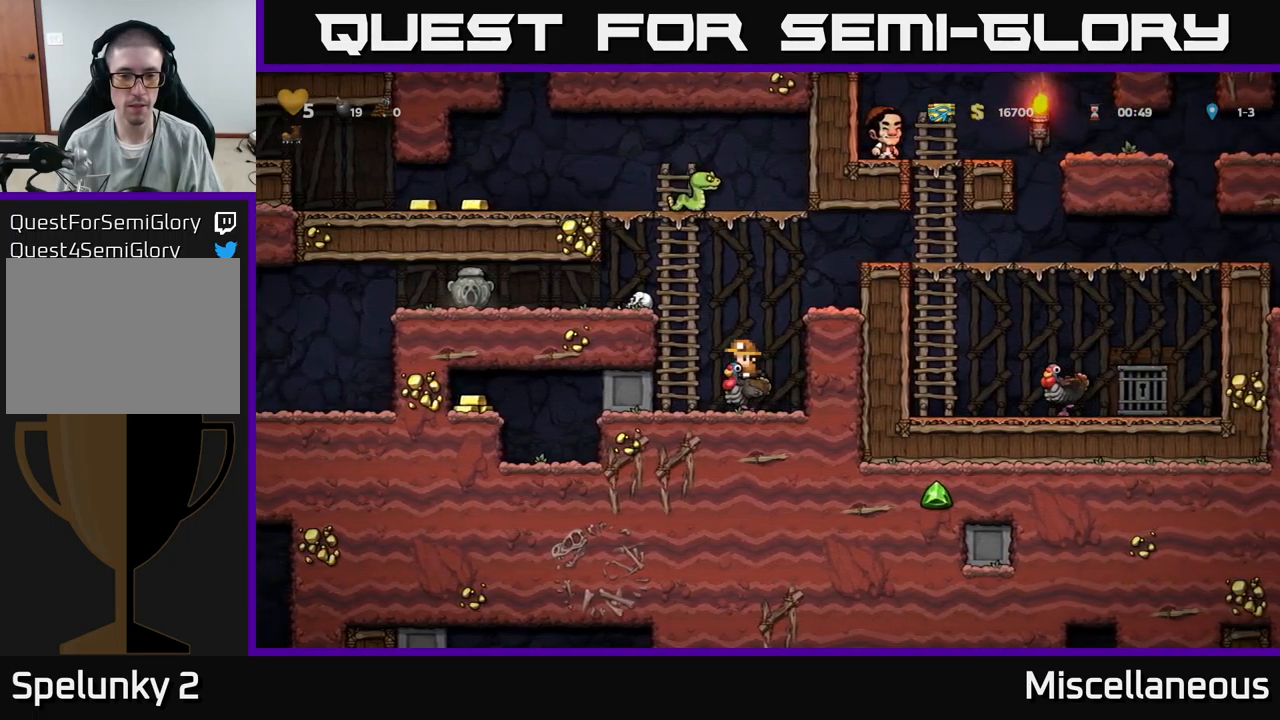
{"buttons": ["DPAD_DOWN"], "events": [[34, "DPAD_DOWN", "down"]]}
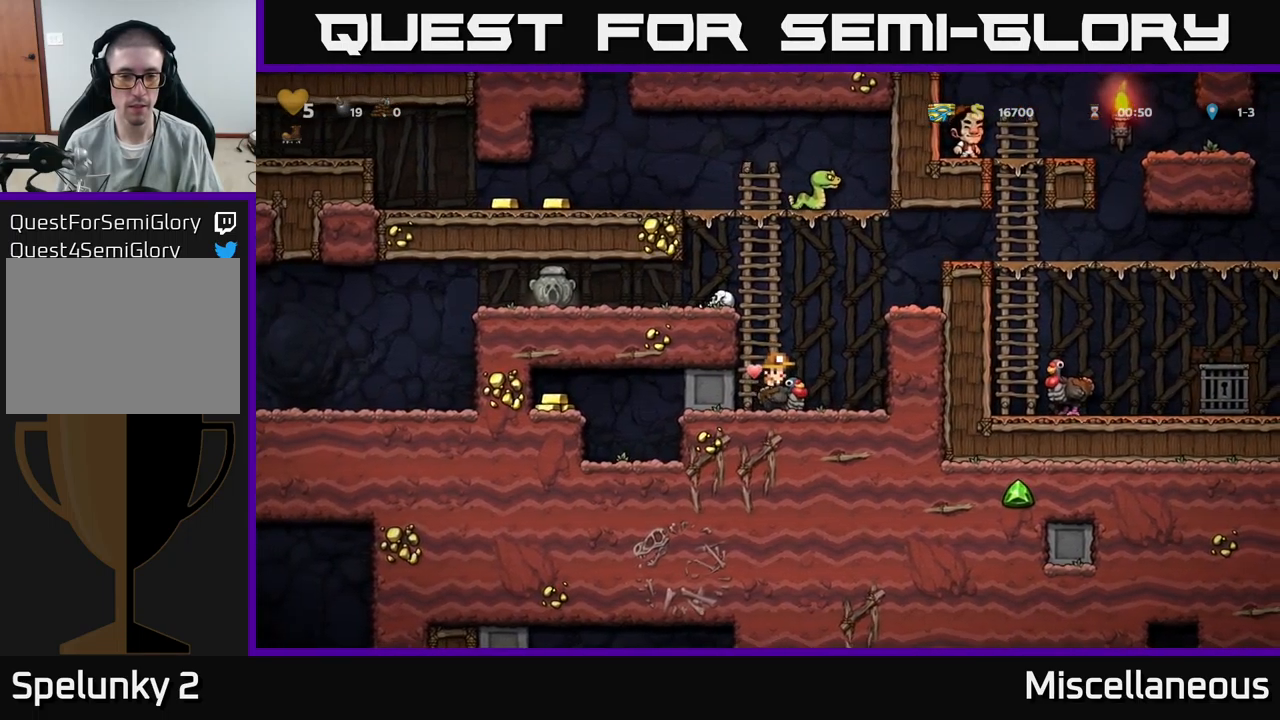
{"buttons": ["DPAD_LEFT"], "events": [[250, "A", "down"], [317, "A", "up"], [384, "DPAD_DOWN", "up"], [400, "DPAD_LEFT", "down"]]}
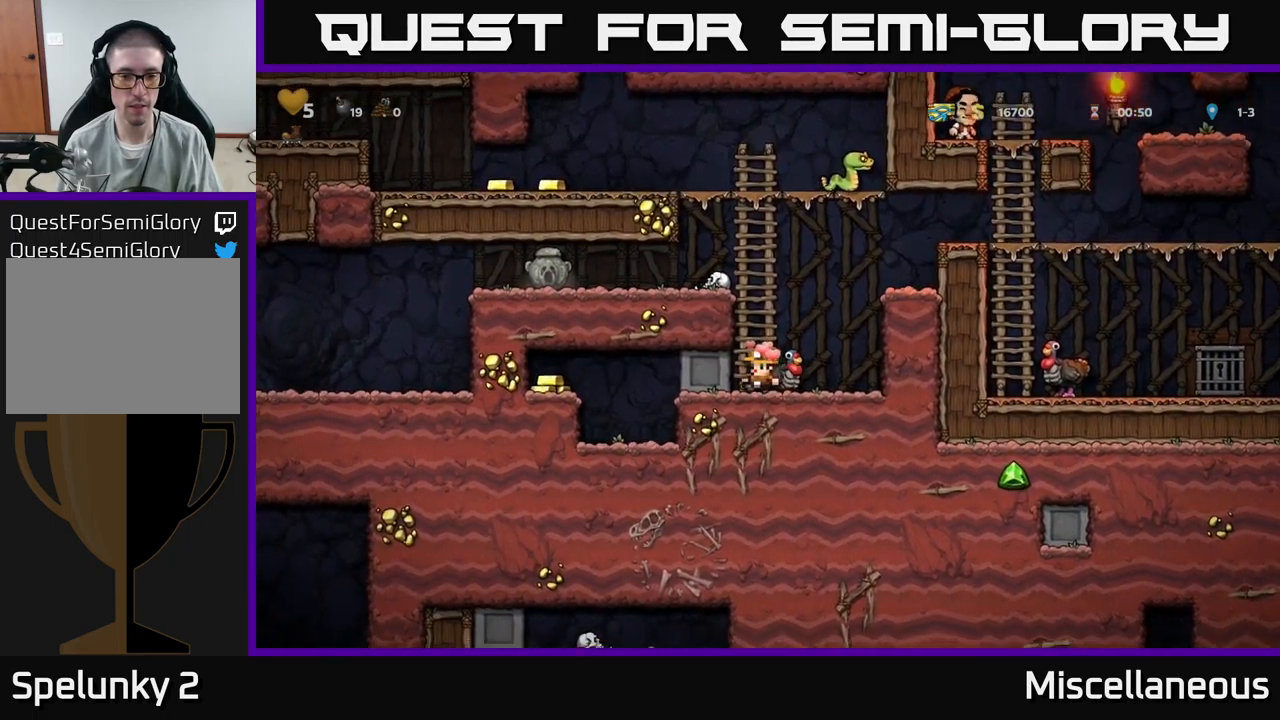
{"buttons": ["DPAD_LEFT"], "events": []}
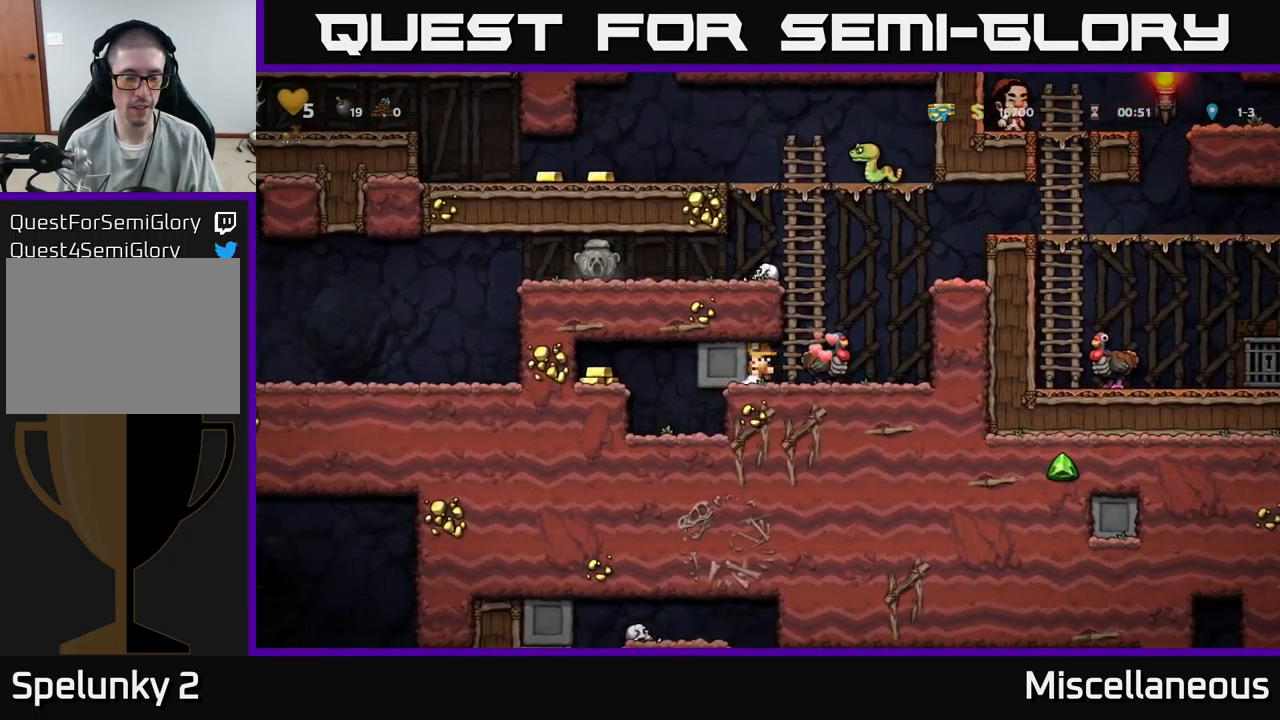
{"buttons": ["DPAD_LEFT"], "events": []}
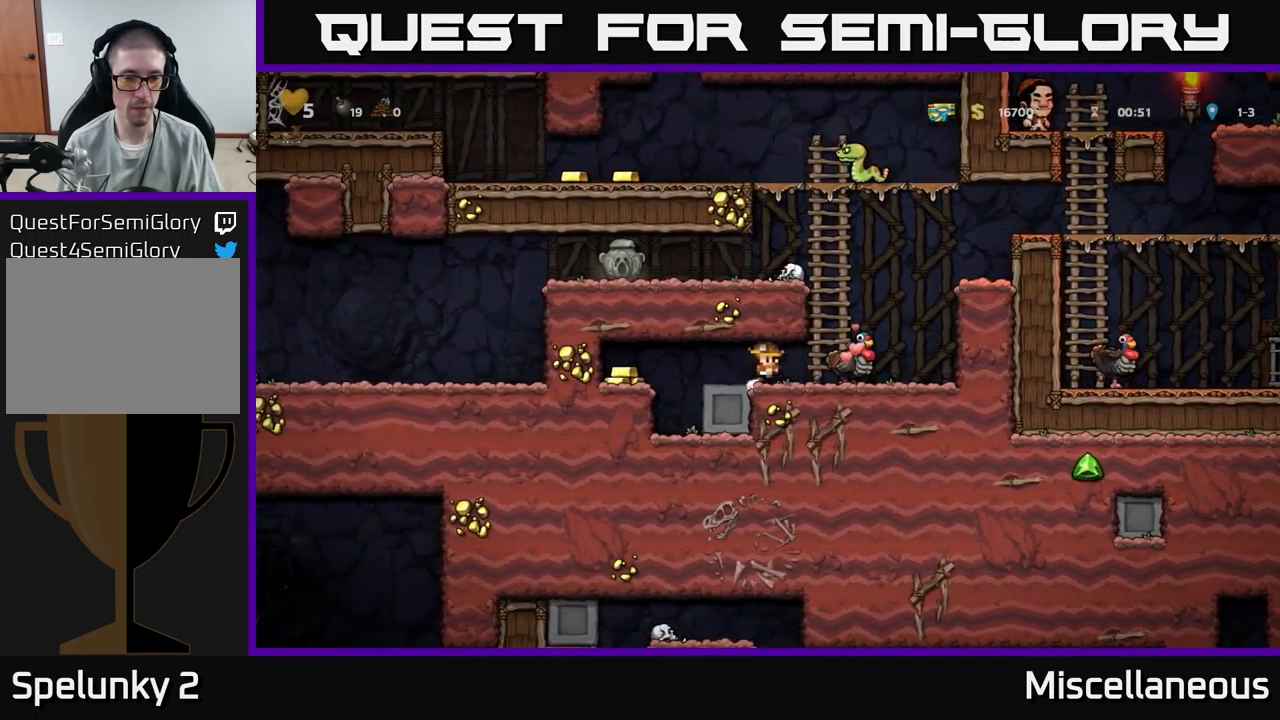
{"buttons": ["DPAD_RIGHT"], "events": [[317, "DPAD_LEFT", "up"], [384, "DPAD_RIGHT", "down"]]}
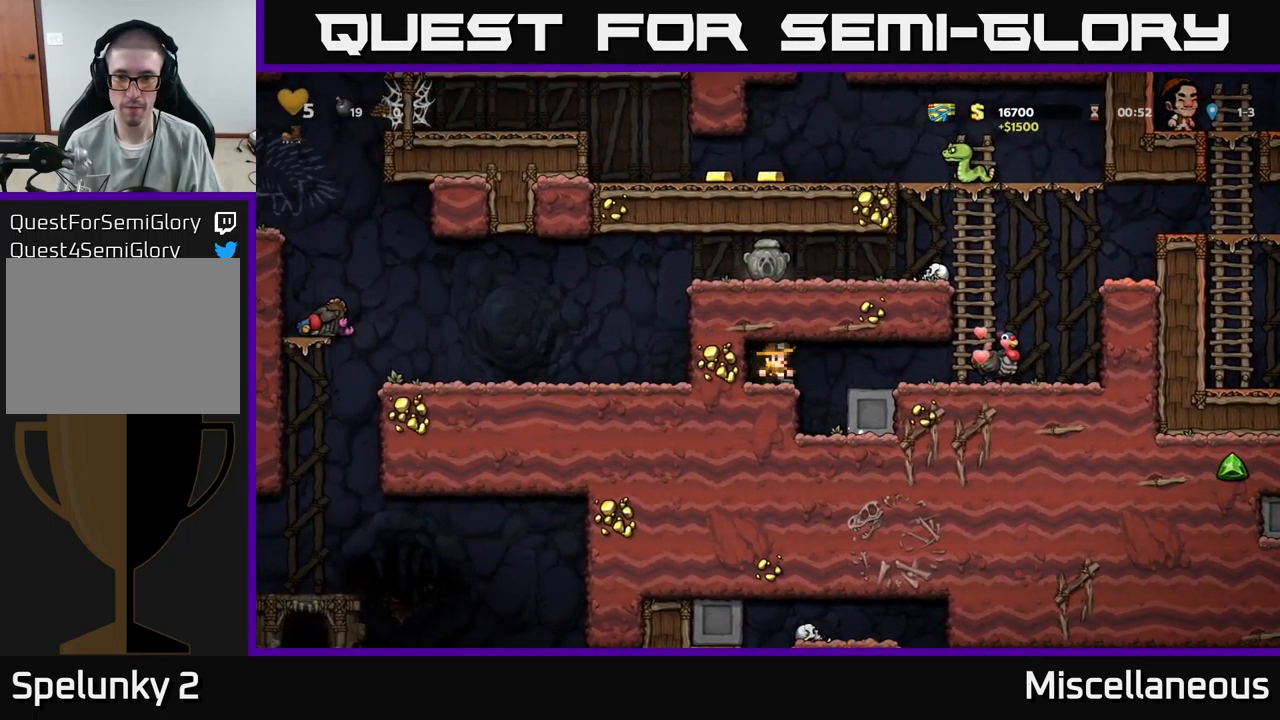
{"buttons": ["A", "DPAD_UP"], "events": [[400, "A", "down"], [484, "DPAD_RIGHT", "up"], [500, "DPAD_UP", "down"]]}
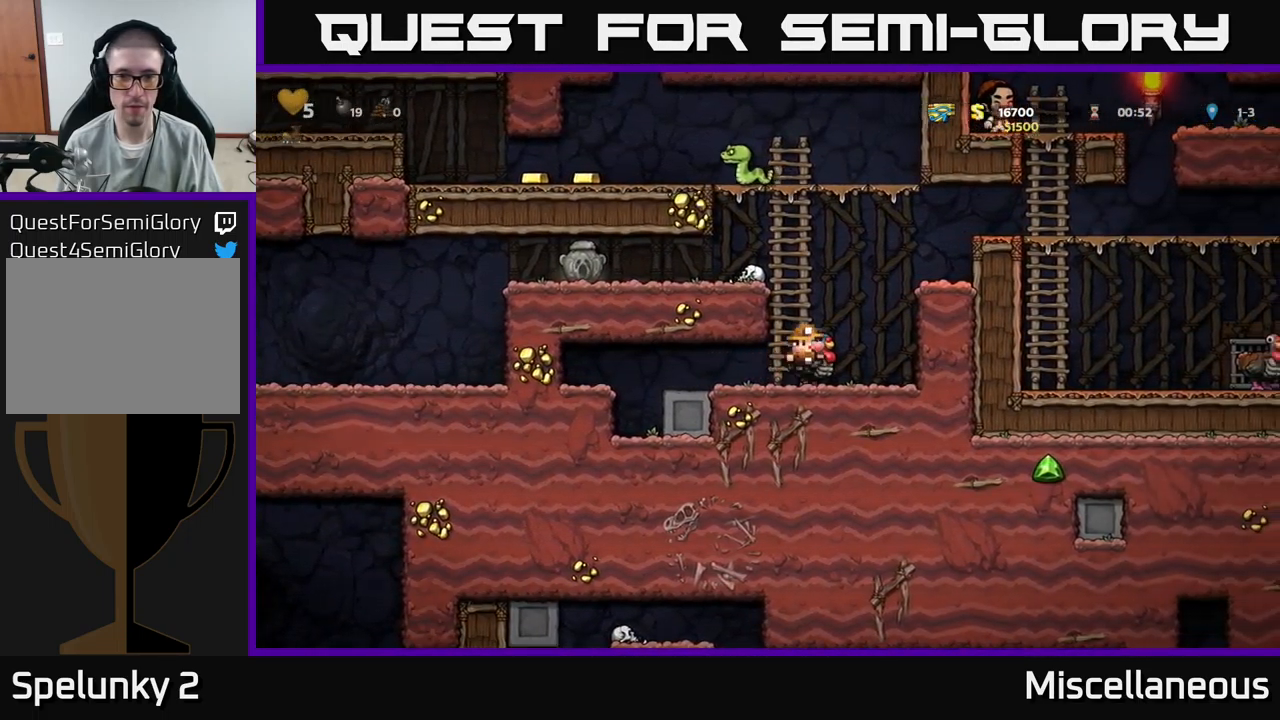
{"buttons": ["DPAD_UP"], "events": [[34, "DPAD_LEFT", "down"], [84, "A", "up"], [200, "DPAD_LEFT", "up"]]}
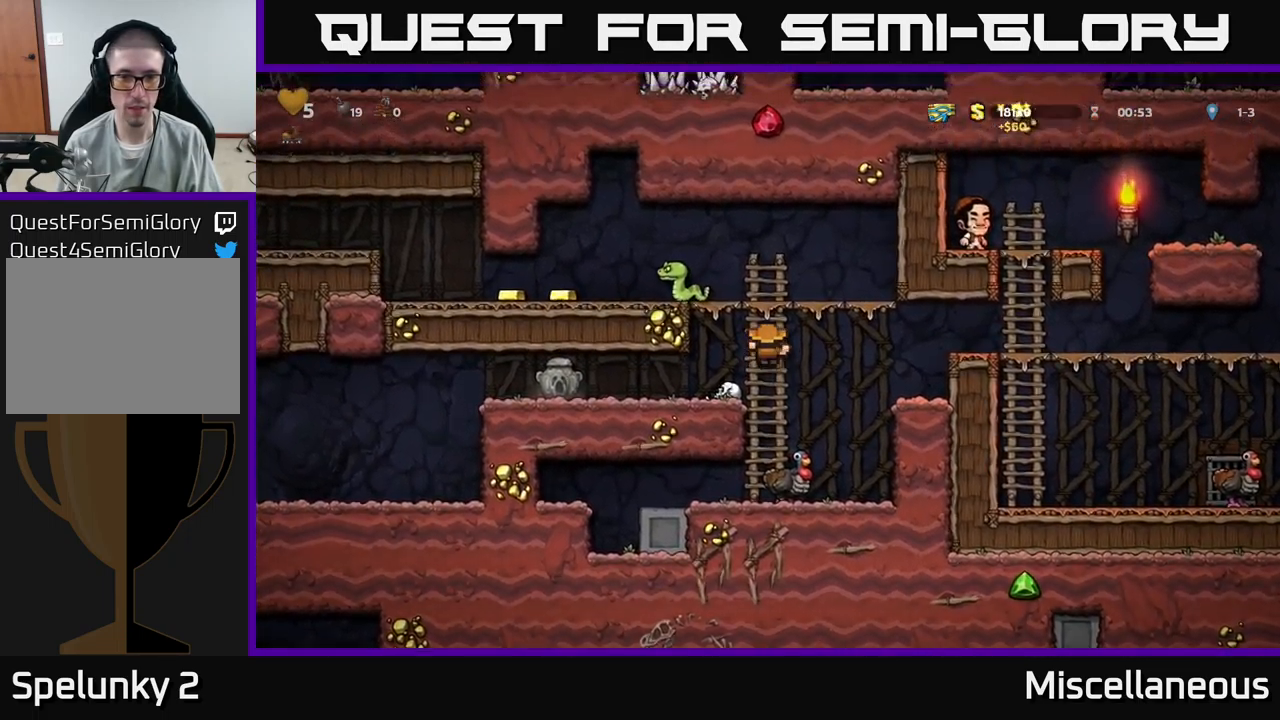
{"buttons": [], "events": [[34, "A", "down"], [134, "X", "down"], [167, "DPAD_LEFT", "down"], [200, "DPAD_UP", "up"], [250, "X", "up"], [284, "DPAD_LEFT", "up"], [334, "A", "up"]]}
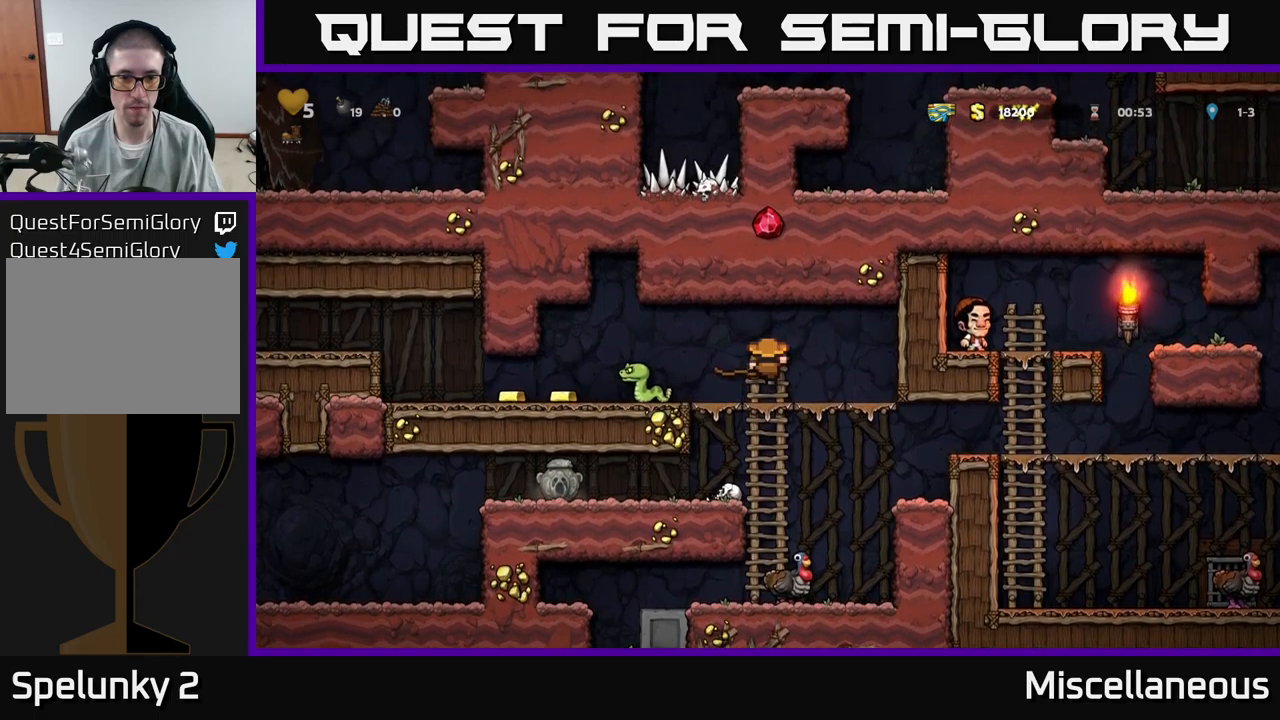
{"buttons": ["DPAD_LEFT"], "events": [[216, "A", "down"], [250, "DPAD_LEFT", "down"], [316, "A", "up"], [316, "X", "down"], [400, "X", "up"]]}
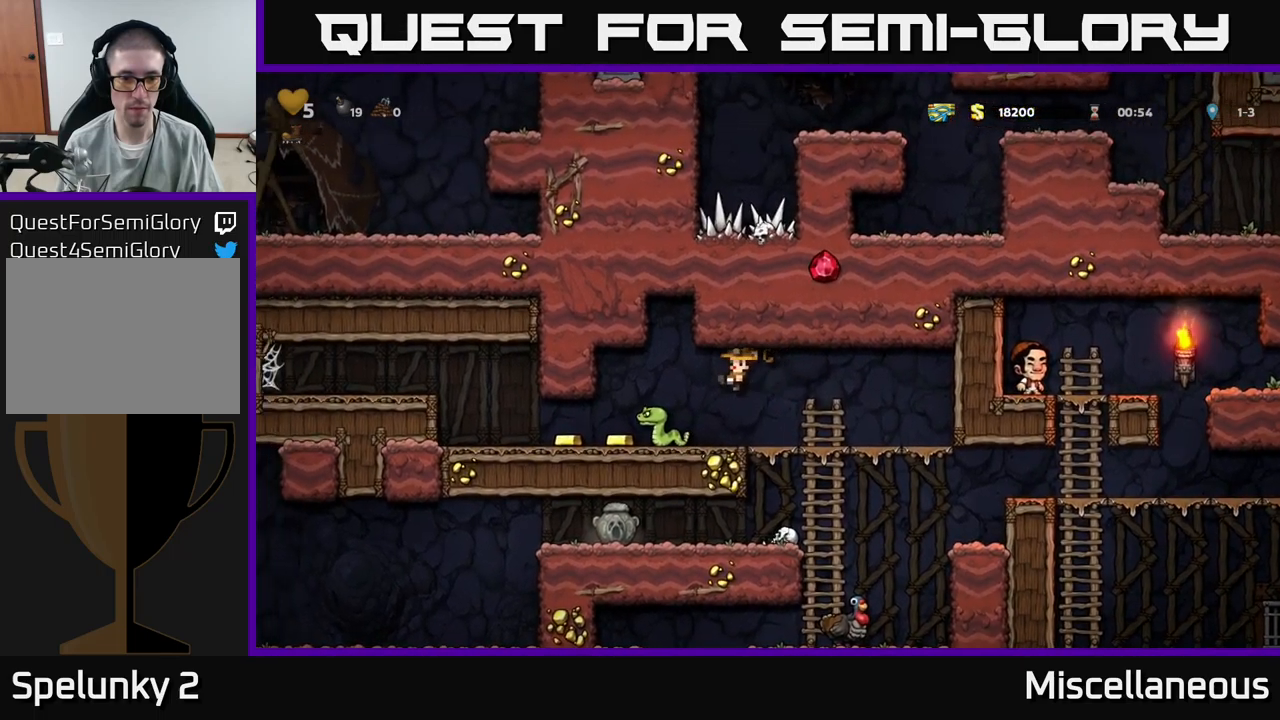
{"buttons": ["DPAD_LEFT"], "events": [[50, "DPAD_LEFT", "up"], [250, "DPAD_LEFT", "down"]]}
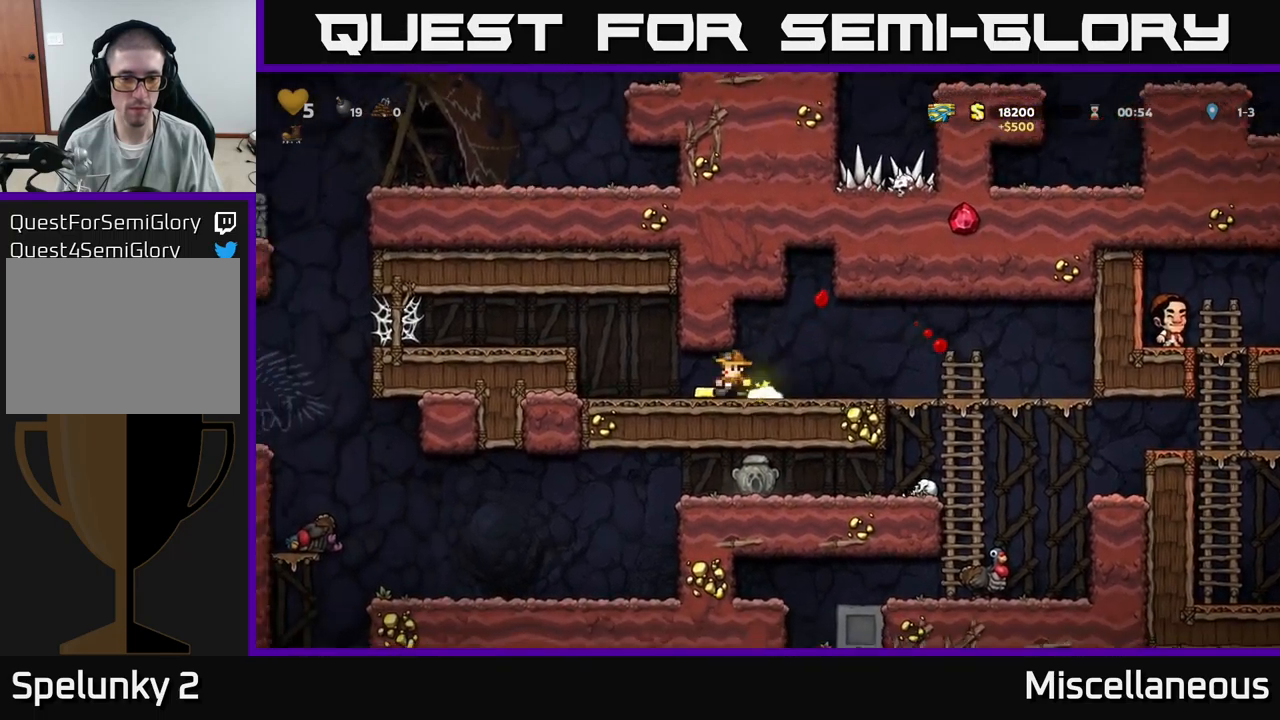
{"buttons": ["DPAD_RIGHT"], "events": [[116, "DPAD_LEFT", "up"], [133, "DPAD_RIGHT", "down"]]}
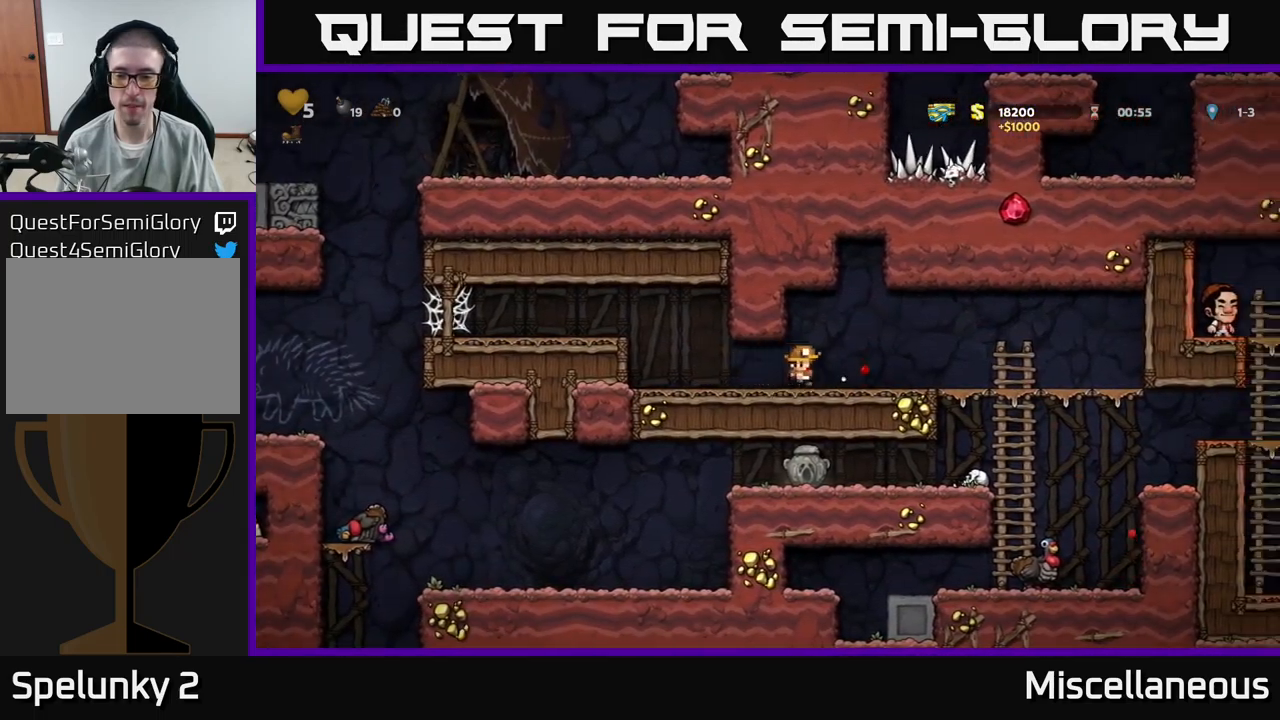
{"buttons": ["A", "DPAD_DOWN"], "events": [[383, "DPAD_DOWN", "down"], [383, "DPAD_RIGHT", "up"], [450, "A", "down"]]}
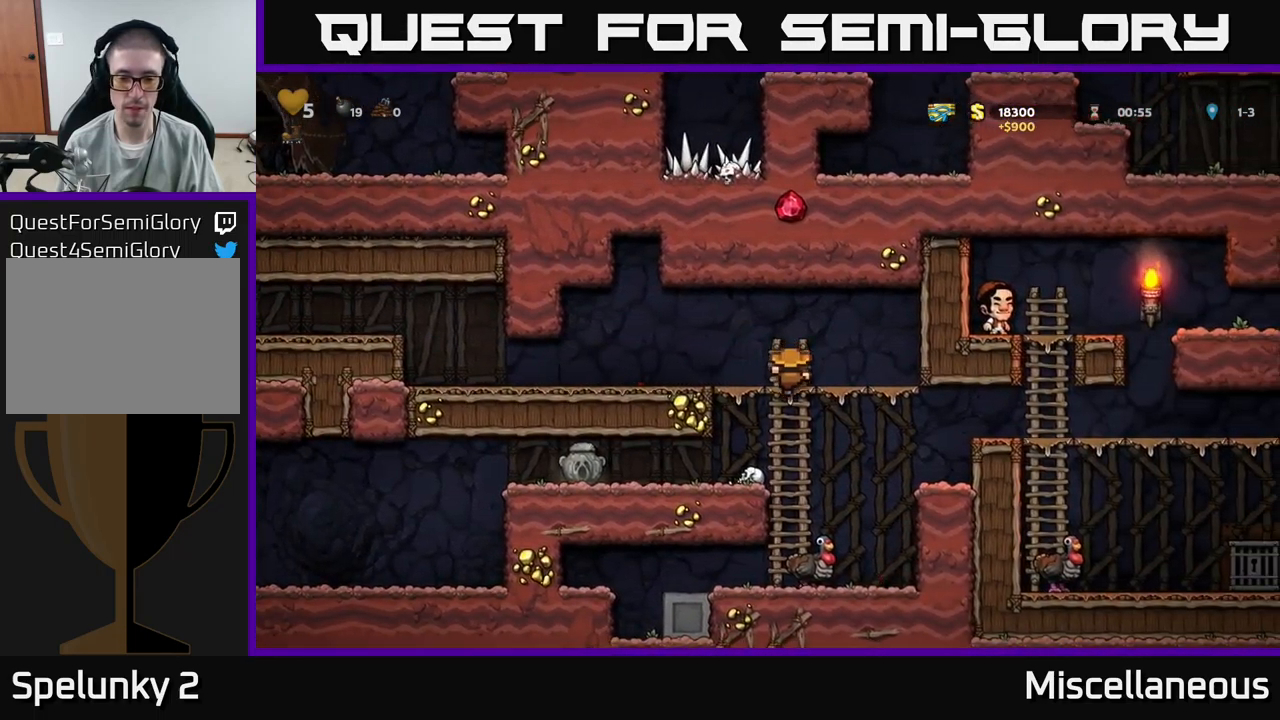
{"buttons": ["DPAD_DOWN"], "events": [[33, "A", "up"], [66, "DPAD_DOWN", "up"], [283, "DPAD_DOWN", "down"]]}
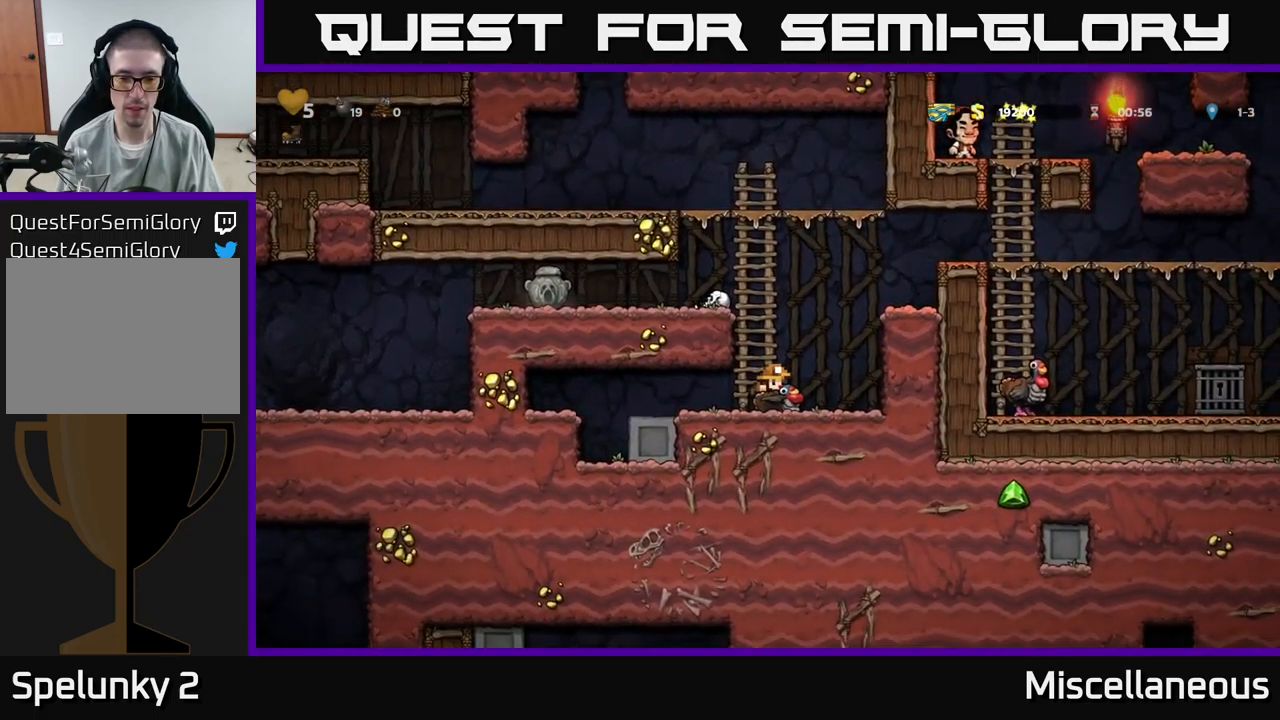
{"buttons": ["X", "DPAD_DOWN"], "events": [[183, "A", "down"], [300, "A", "up"], [500, "X", "down"]]}